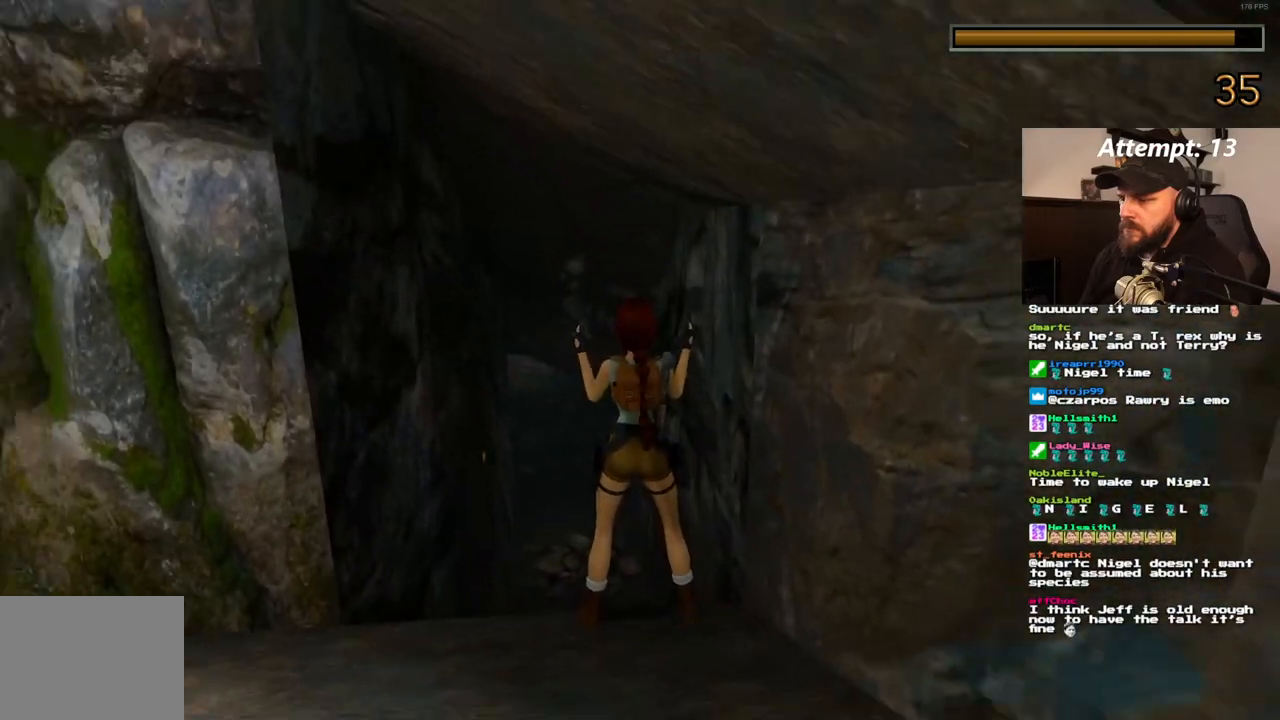
Gameplay with a controller (PlayStation layout); each line is a JSON object with the inputs held at the frame after it (dt_ms = milliseconds from this image to that frame). "events" lists button and stick changes between this image and that frame as [ms after this image, input, new state], when the widget could be followed in between. Not read: CROSS L3 R3.
{"dt_ms": 1000, "buttons": [], "left_stick": "center", "right_stick": "center"}
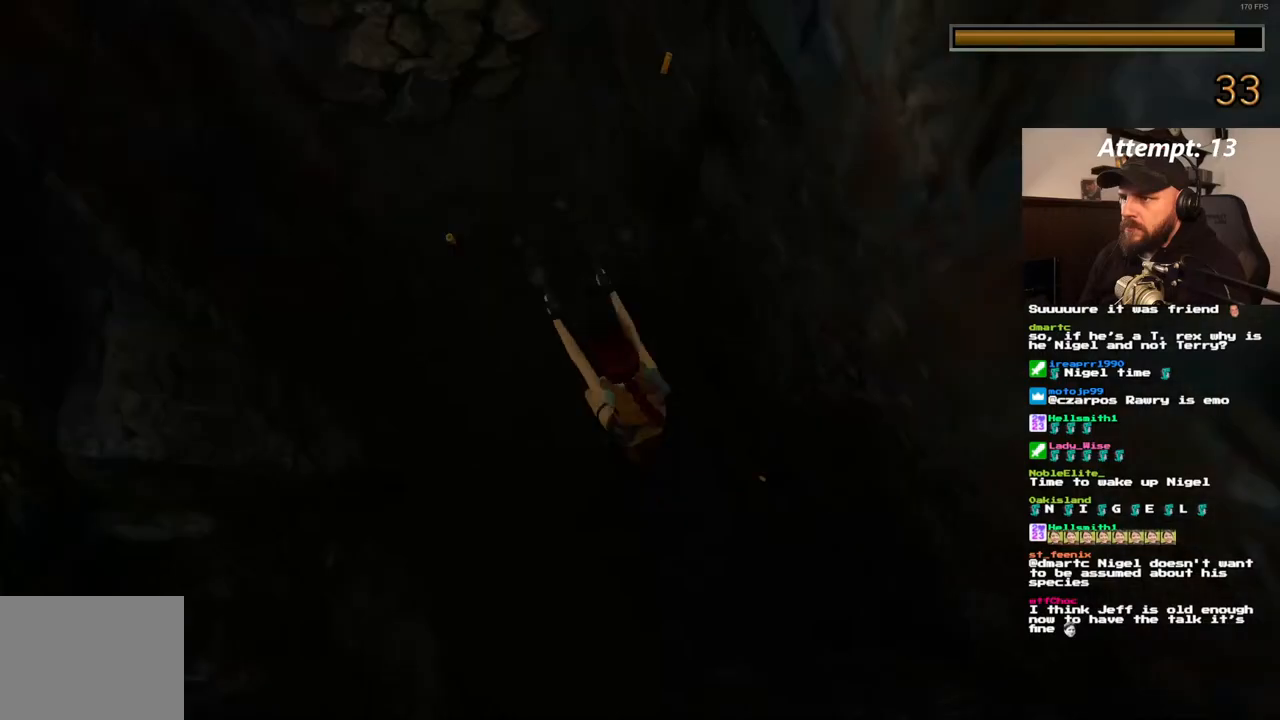
{"dt_ms": 500, "buttons": ["L1"], "left_stick": "center", "right_stick": "center", "events": [[483, "L1", "down"]]}
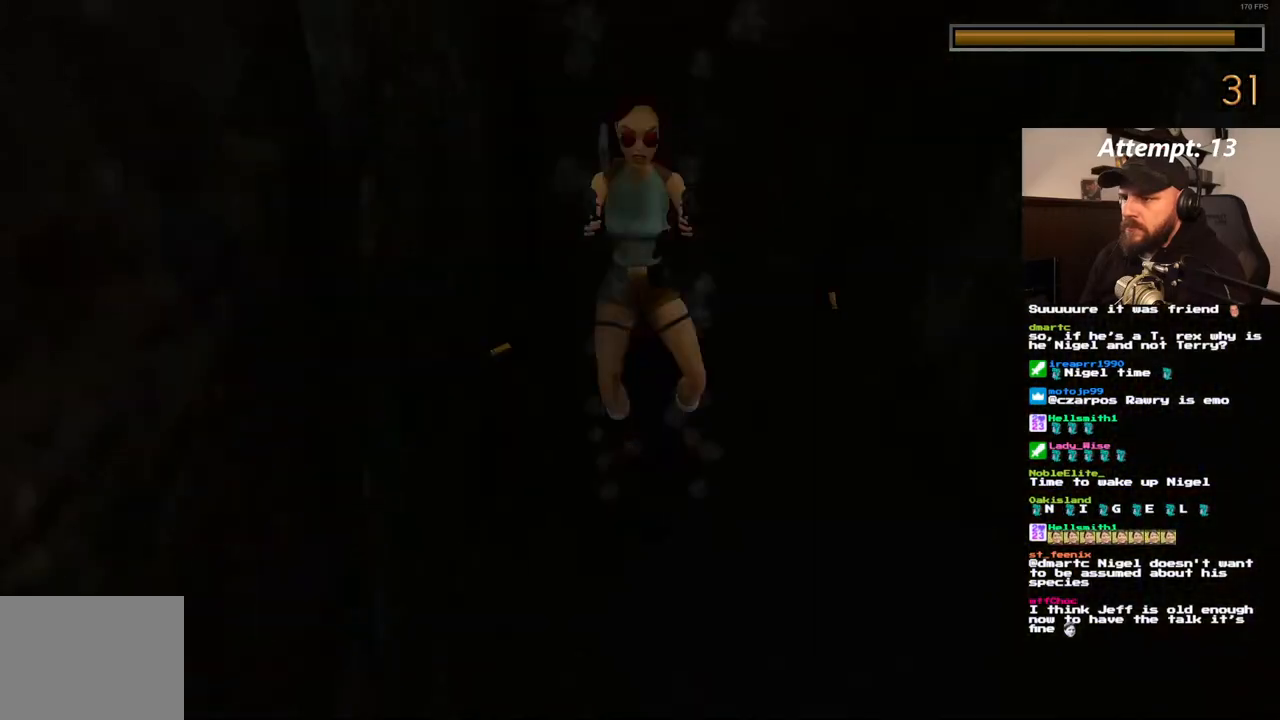
{"dt_ms": 500, "buttons": ["L1"], "left_stick": "center", "right_stick": "center", "events": []}
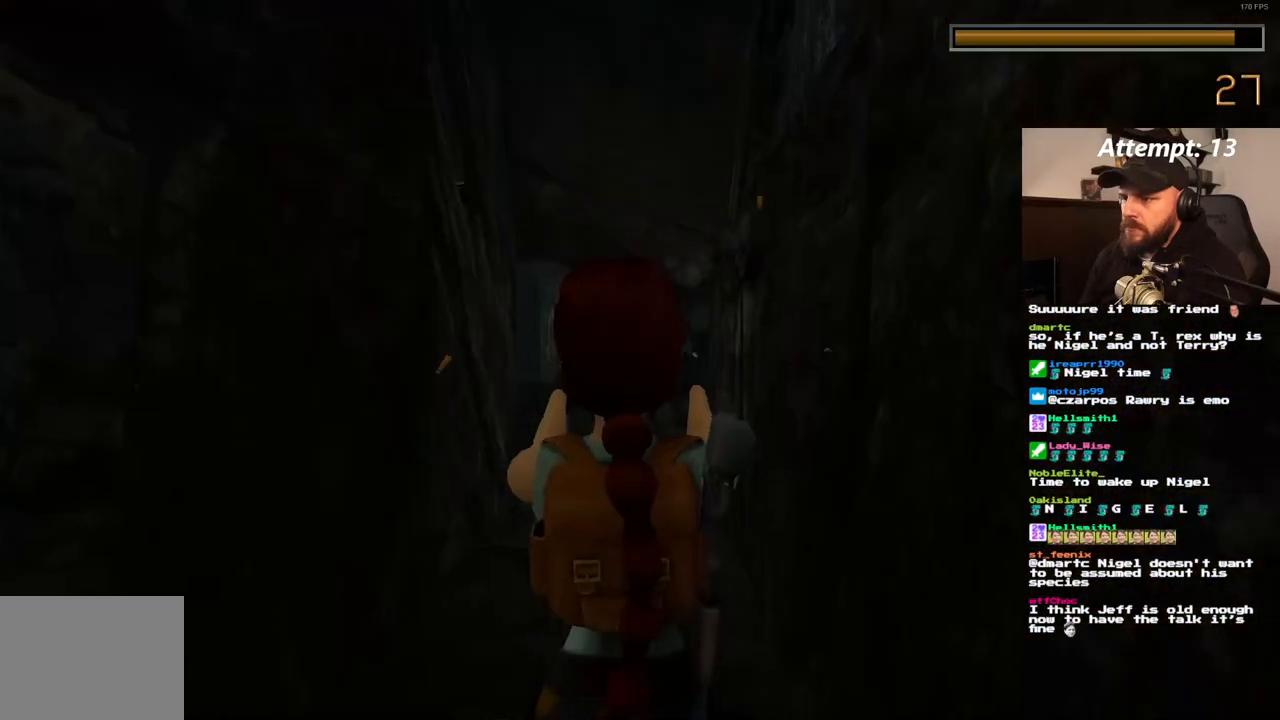
{"dt_ms": 500, "buttons": ["L1"], "left_stick": "center", "right_stick": "center"}
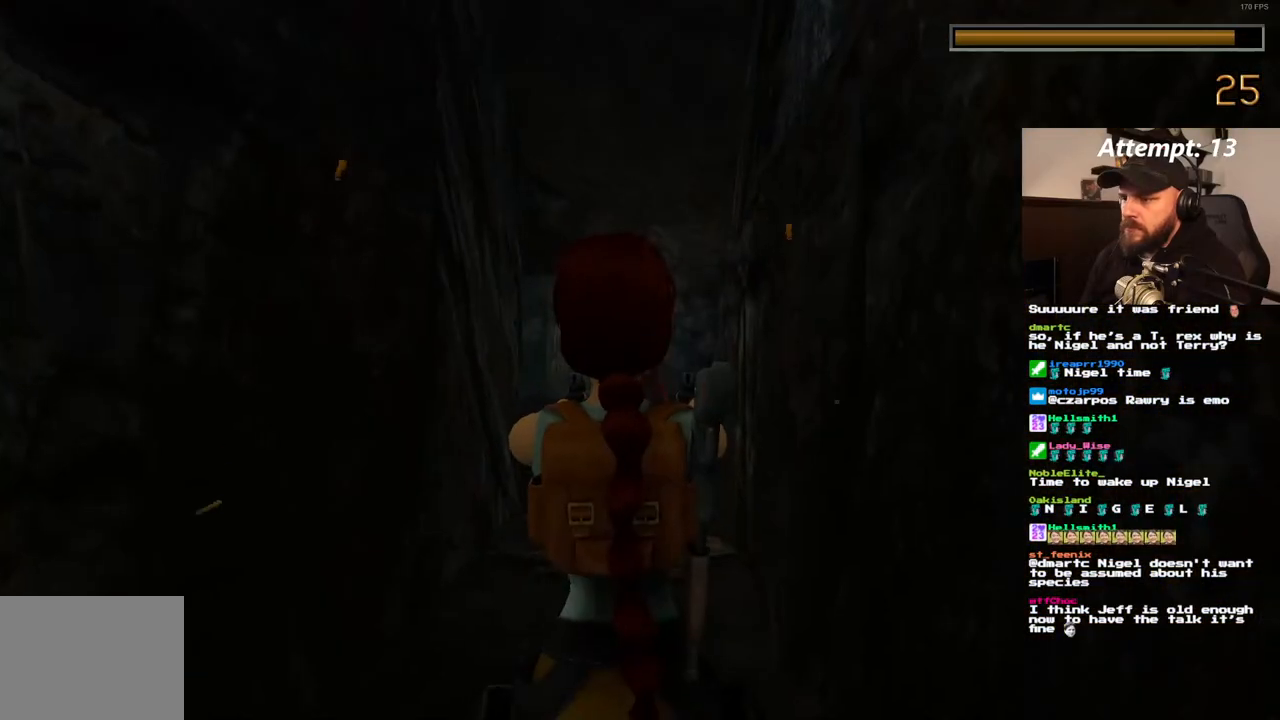
{"dt_ms": 500, "buttons": ["L1"], "left_stick": "center", "right_stick": "center", "events": []}
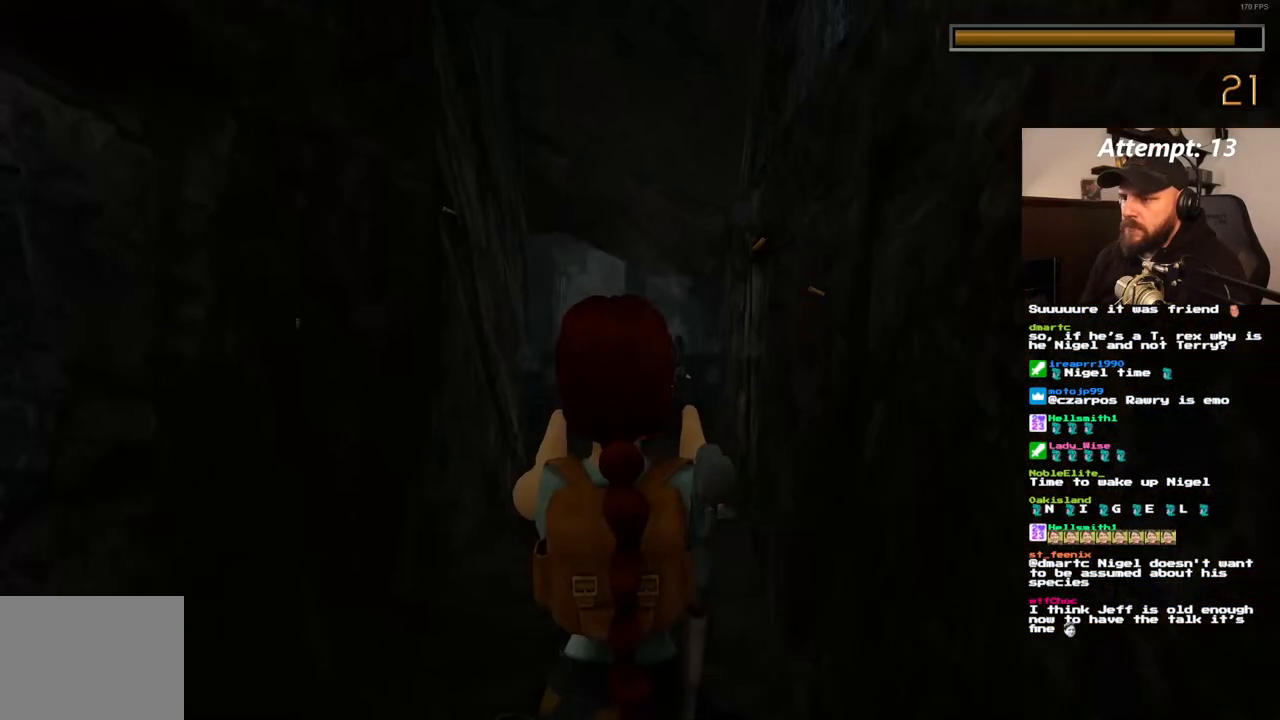
{"dt_ms": 500, "buttons": ["L1"], "left_stick": "center", "right_stick": "center", "events": []}
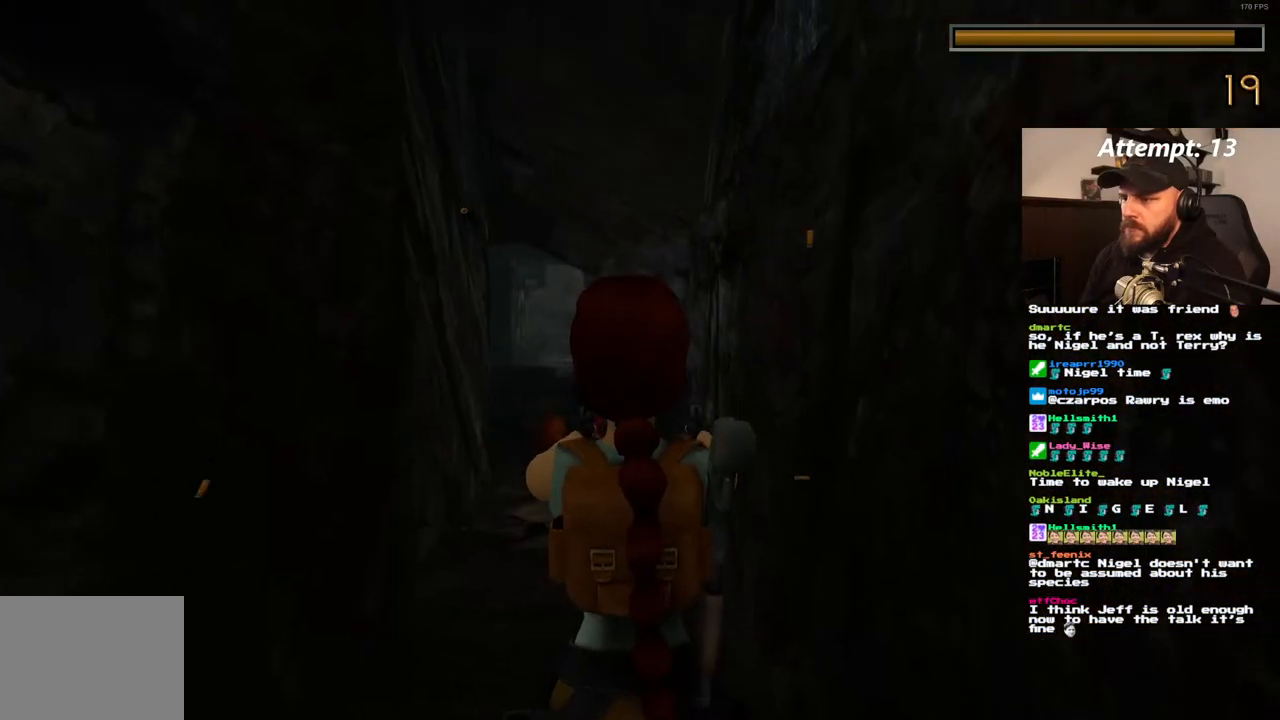
{"dt_ms": 1000, "buttons": ["DPAD_UP"], "left_stick": "center", "right_stick": "center", "events": [[250, "L1", "up"], [350, "DPAD_UP", "down"]]}
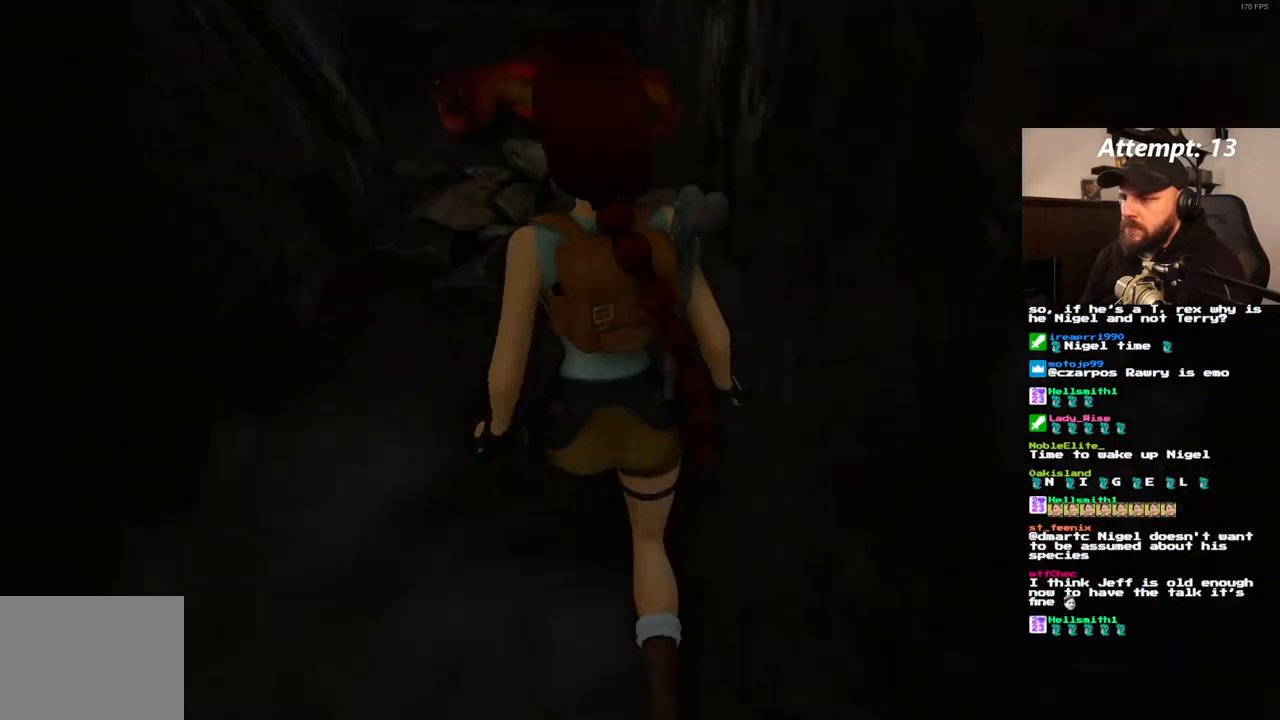
{"dt_ms": 1000, "buttons": ["SQUARE", "DPAD_UP"], "left_stick": "center", "right_stick": "center", "events": [[317, "DPAD_LEFT", "down"], [600, "DPAD_LEFT", "up"], [700, "SQUARE", "down"]]}
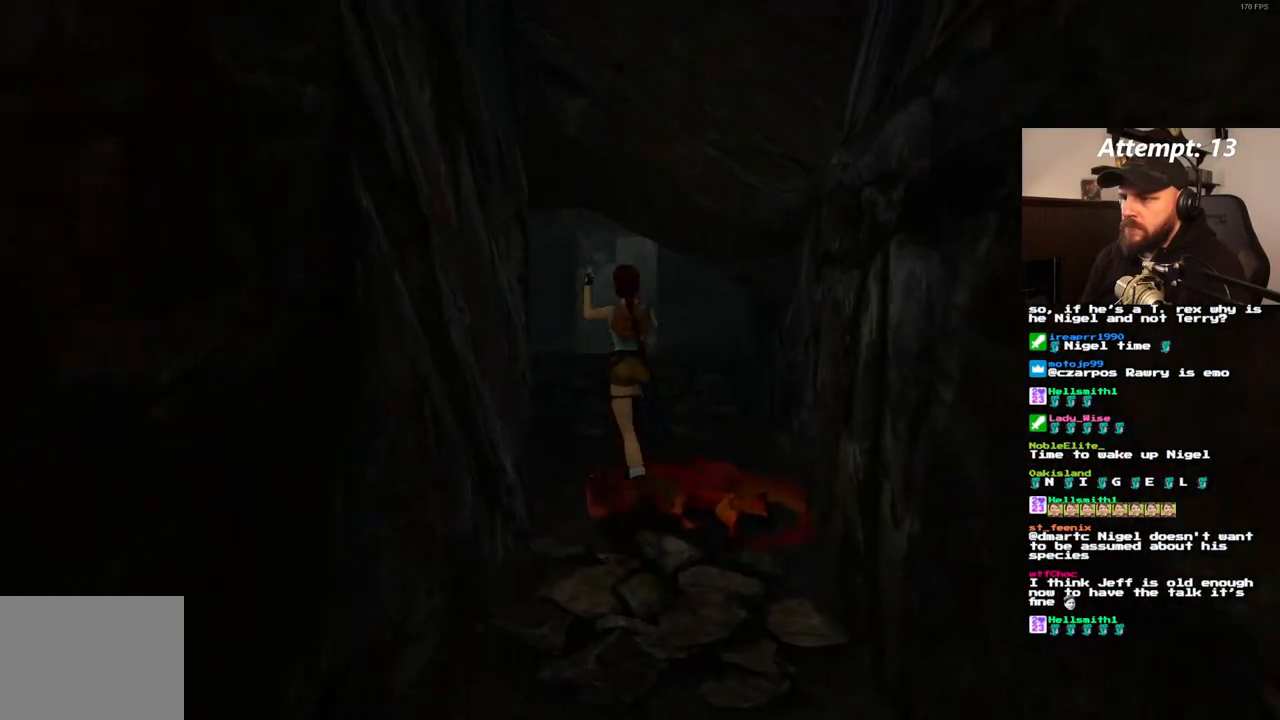
{"dt_ms": 1000, "buttons": ["SQUARE", "DPAD_UP"], "left_stick": "center", "right_stick": "center", "events": [[33, "DPAD_LEFT", "down"], [200, "DPAD_LEFT", "up"], [267, "SQUARE", "up"], [467, "DPAD_RIGHT", "down"], [883, "DPAD_RIGHT", "up"], [883, "SQUARE", "down"]]}
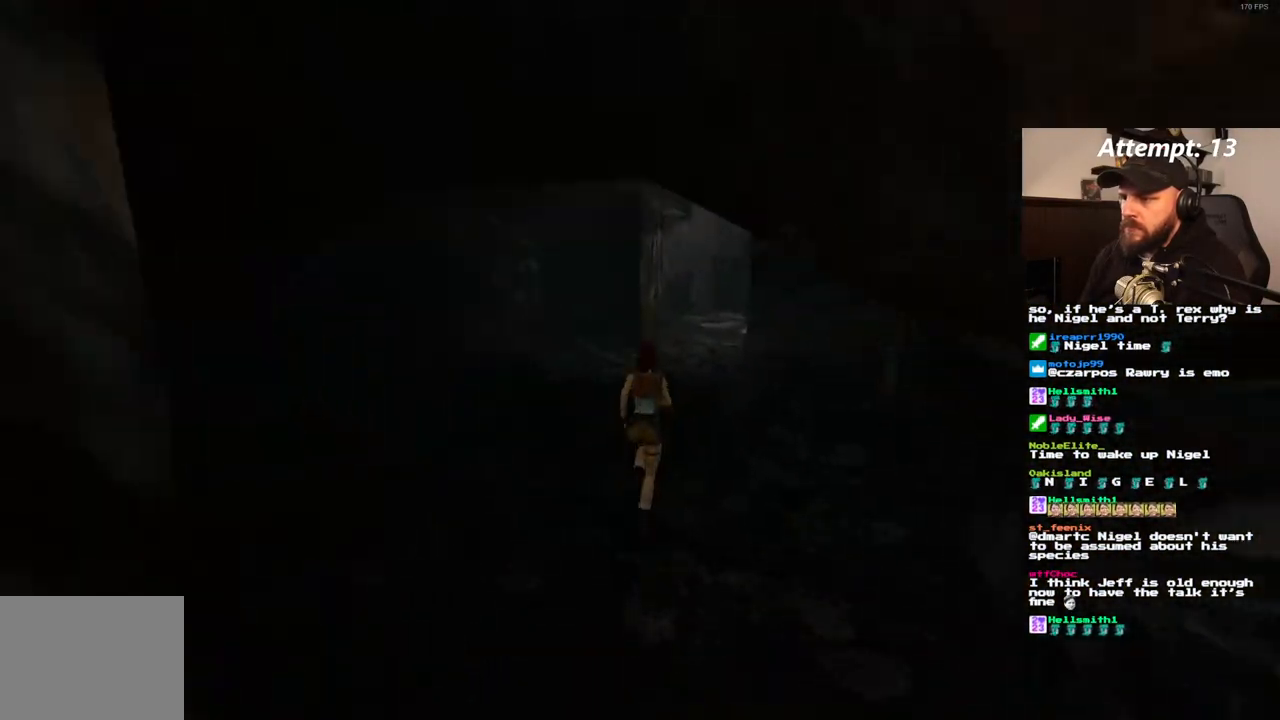
{"dt_ms": 500, "buttons": ["SQUARE", "DPAD_UP"], "left_stick": "center", "right_stick": "center", "events": []}
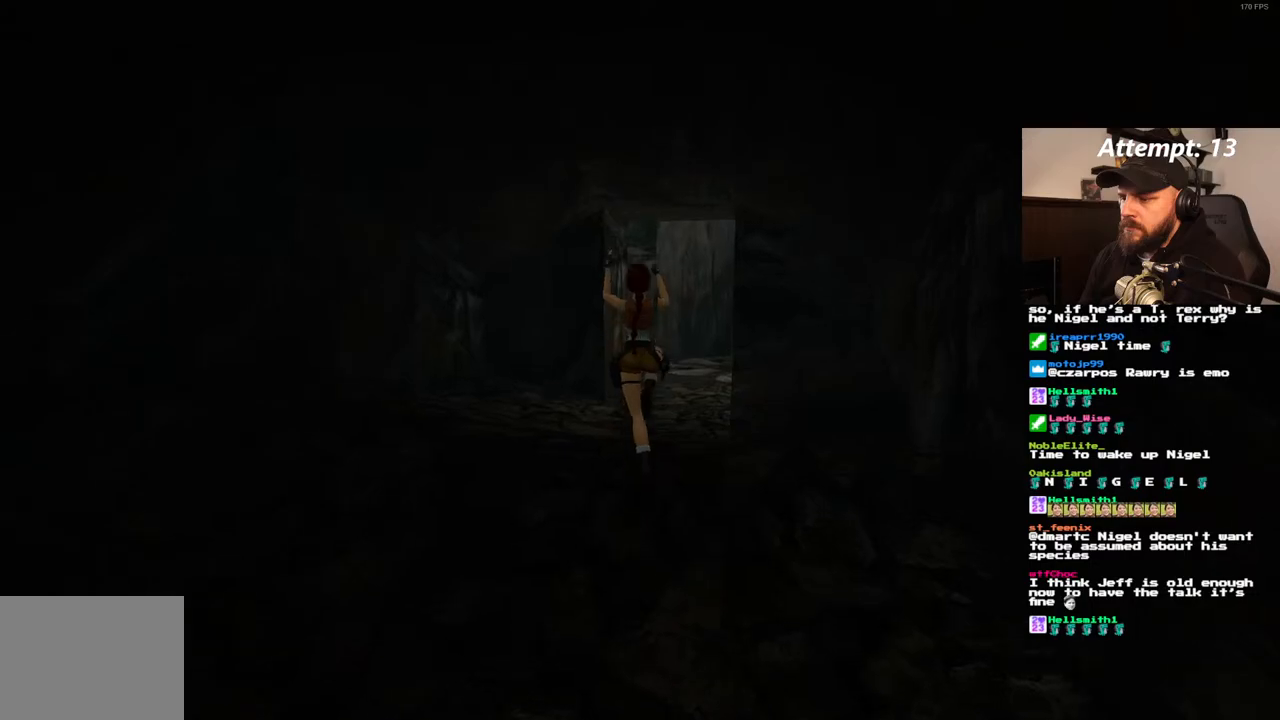
{"dt_ms": 500, "buttons": ["SQUARE", "DPAD_UP"], "left_stick": "center", "right_stick": "center", "events": []}
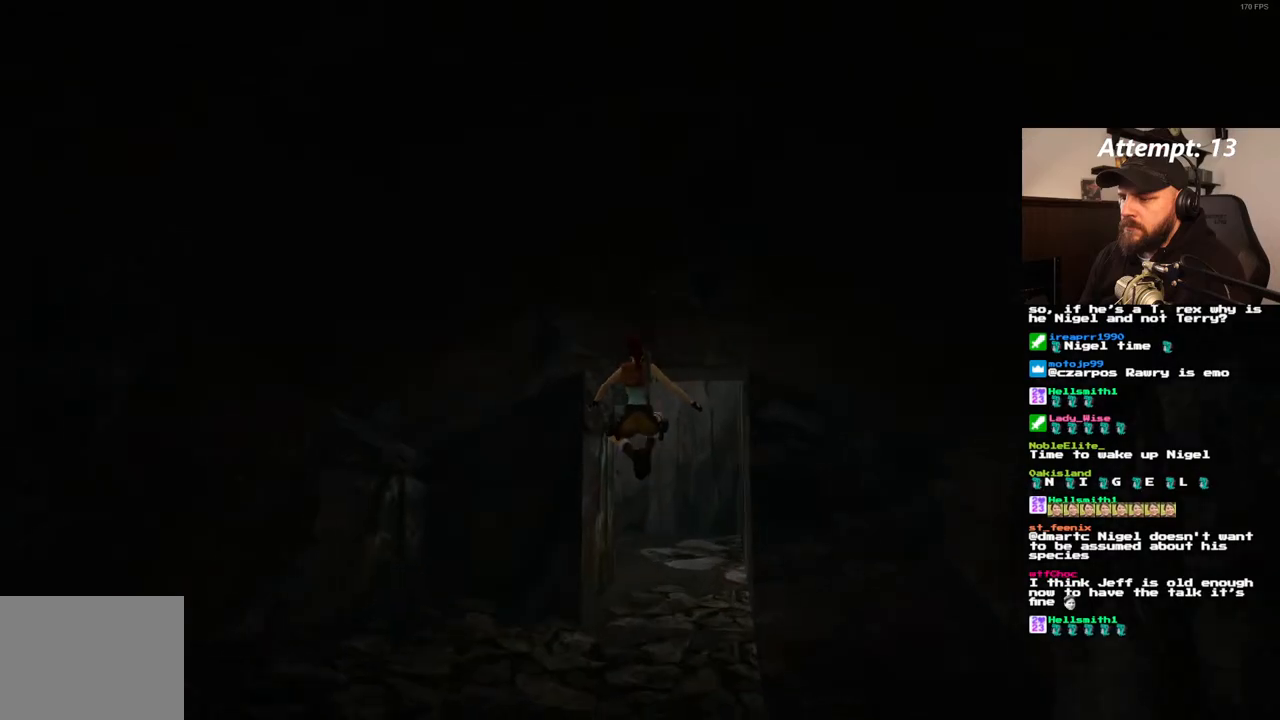
{"dt_ms": 1000, "buttons": ["DPAD_UP"], "left_stick": "center", "right_stick": "center", "events": [[300, "SQUARE", "up"], [500, "DPAD_LEFT", "down"], [667, "DPAD_LEFT", "up"]]}
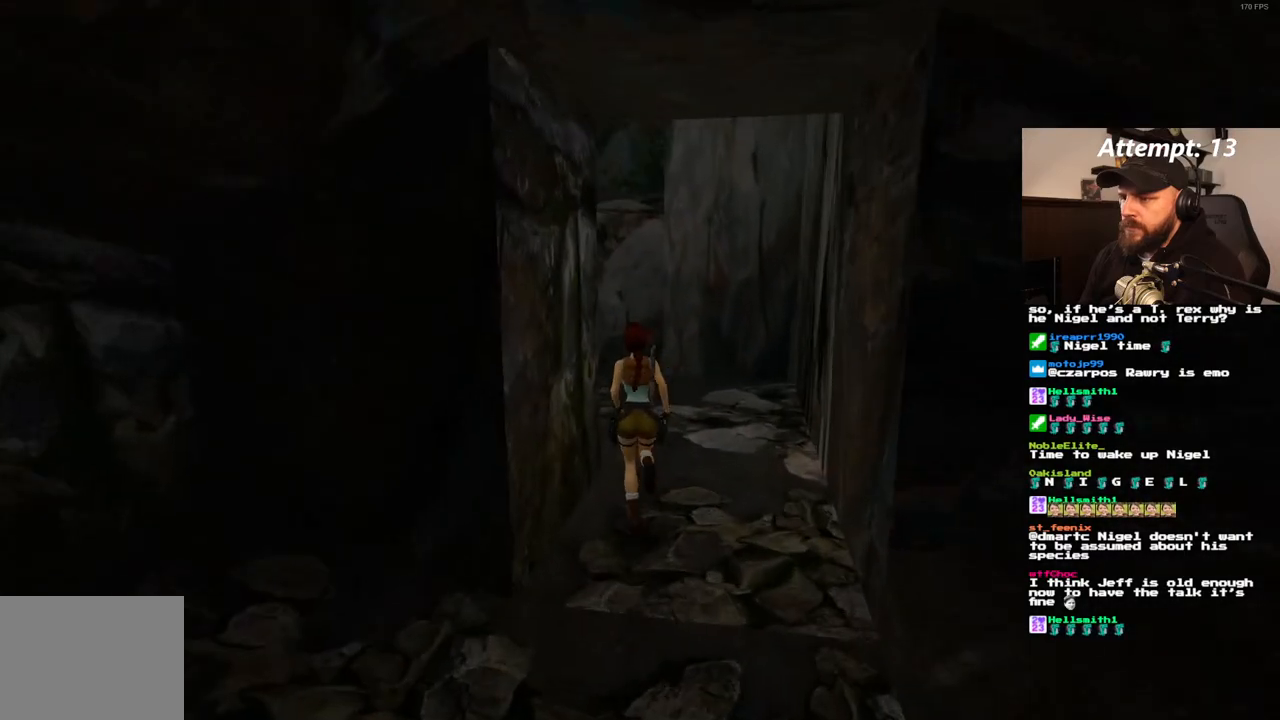
{"dt_ms": 500, "buttons": ["SQUARE", "DPAD_UP"], "left_stick": "center", "right_stick": "center", "events": [[317, "SQUARE", "down"]]}
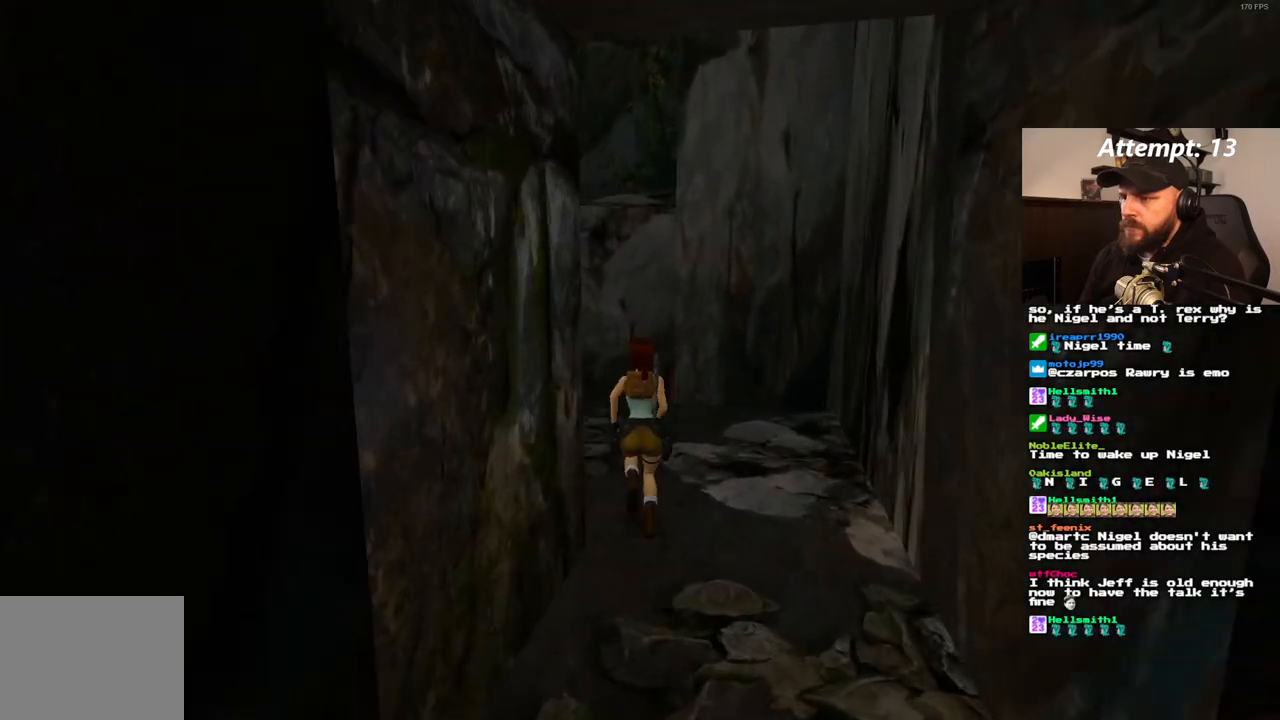
{"dt_ms": 500, "buttons": ["DPAD_UP"], "left_stick": "center", "right_stick": "center", "events": [[33, "DPAD_LEFT", "down"], [200, "DPAD_LEFT", "up"], [333, "DPAD_RIGHT", "down"], [467, "SQUARE", "up"], [500, "DPAD_RIGHT", "up"]]}
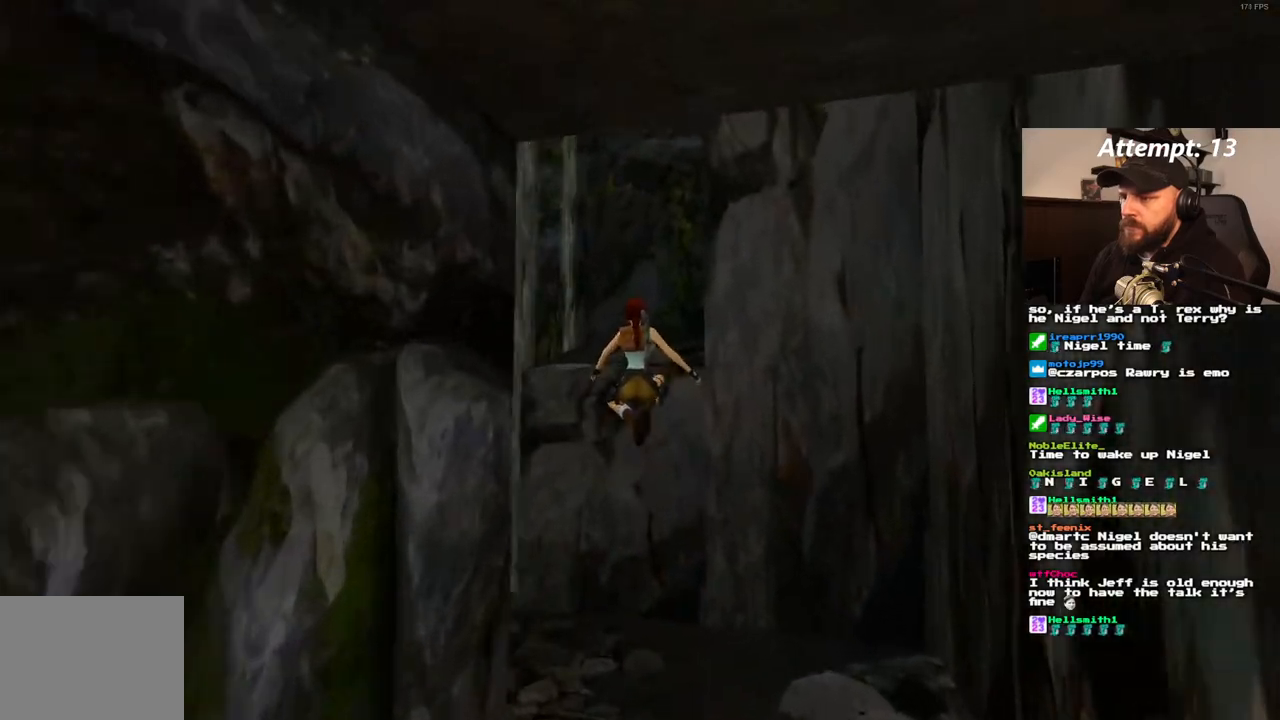
{"dt_ms": 500, "buttons": ["DPAD_UP"], "left_stick": "center", "right_stick": "center", "events": [[83, "DPAD_UP", "up"], [483, "DPAD_UP", "down"]]}
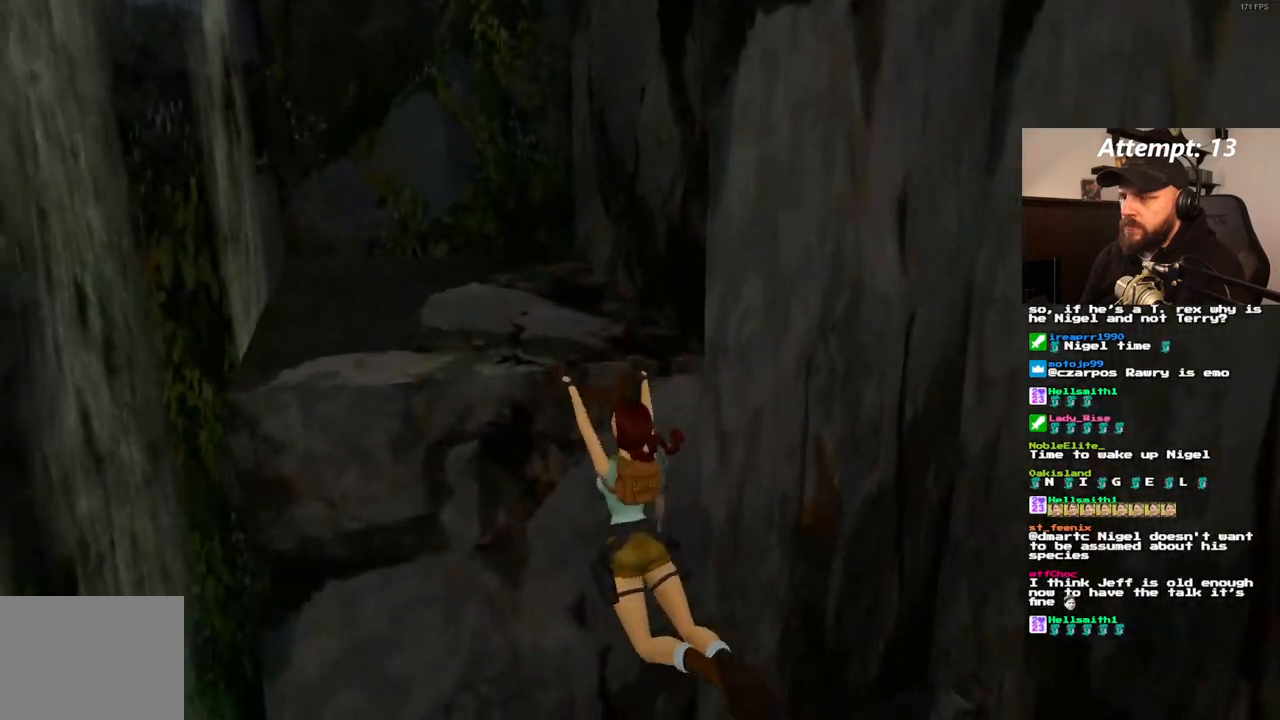
{"dt_ms": 500, "buttons": ["DPAD_UP"], "left_stick": "center", "right_stick": "center", "events": []}